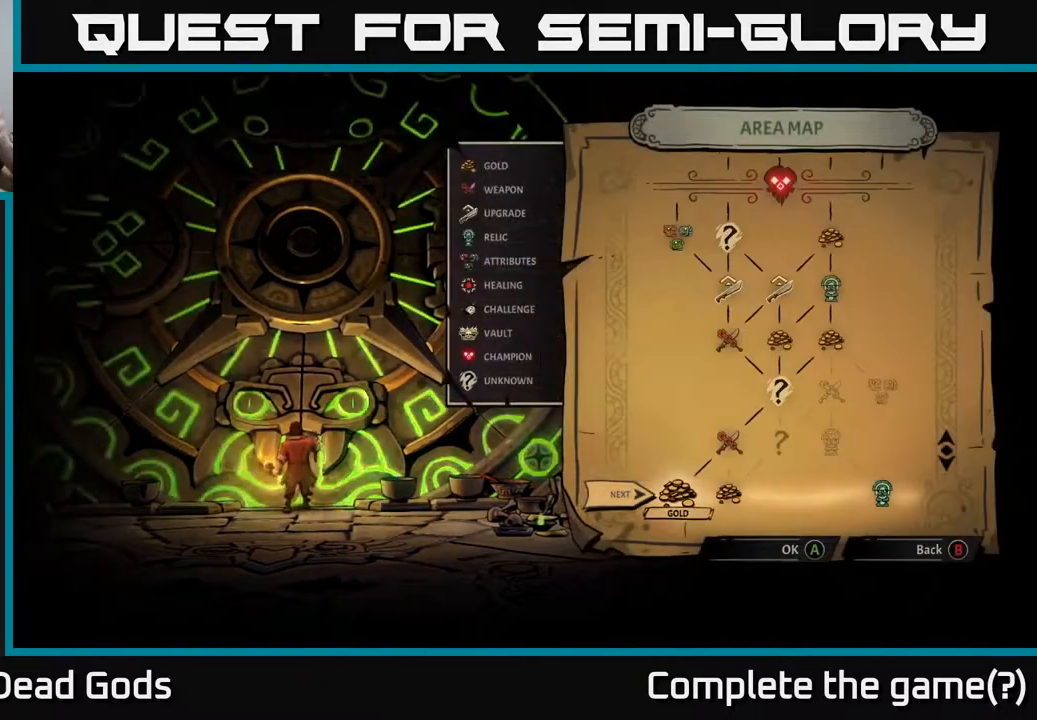
Gameplay with a controller (Xbox layout); each line is a JSON object with the inputs held at the frame after it. "events" lists button and stick changes between this image and that frame as [ms after this image, input, new state], when the widget could be followed in between.
{"buttons": [], "left_stick": "center", "right_stick": "center", "events": []}
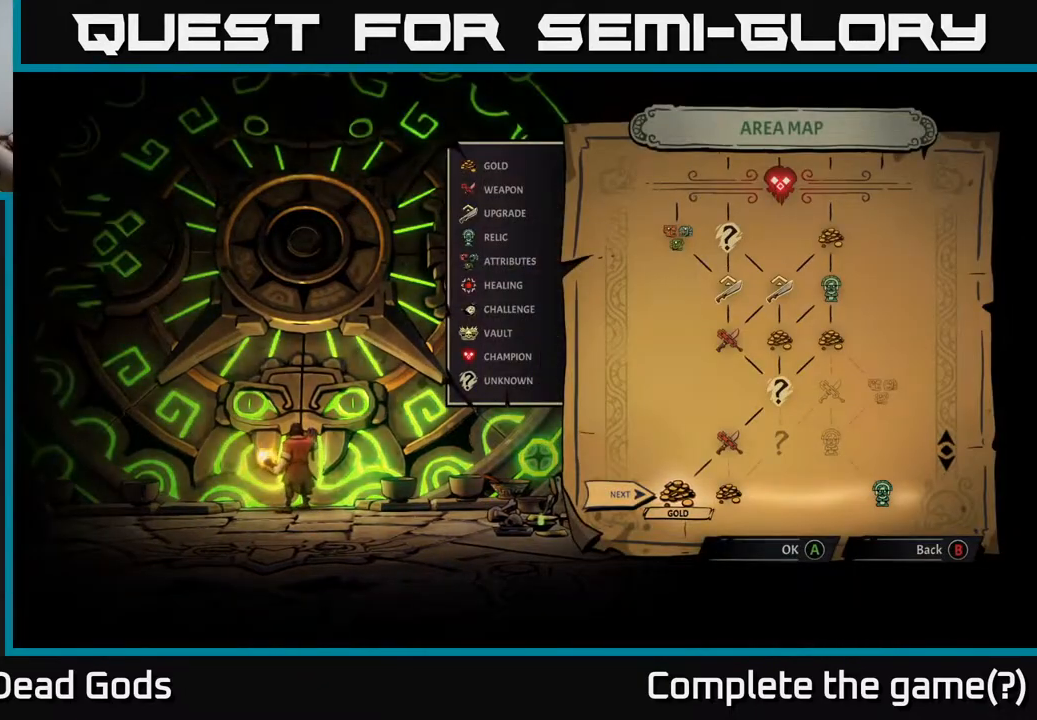
{"buttons": [], "left_stick": "center", "right_stick": "center", "events": []}
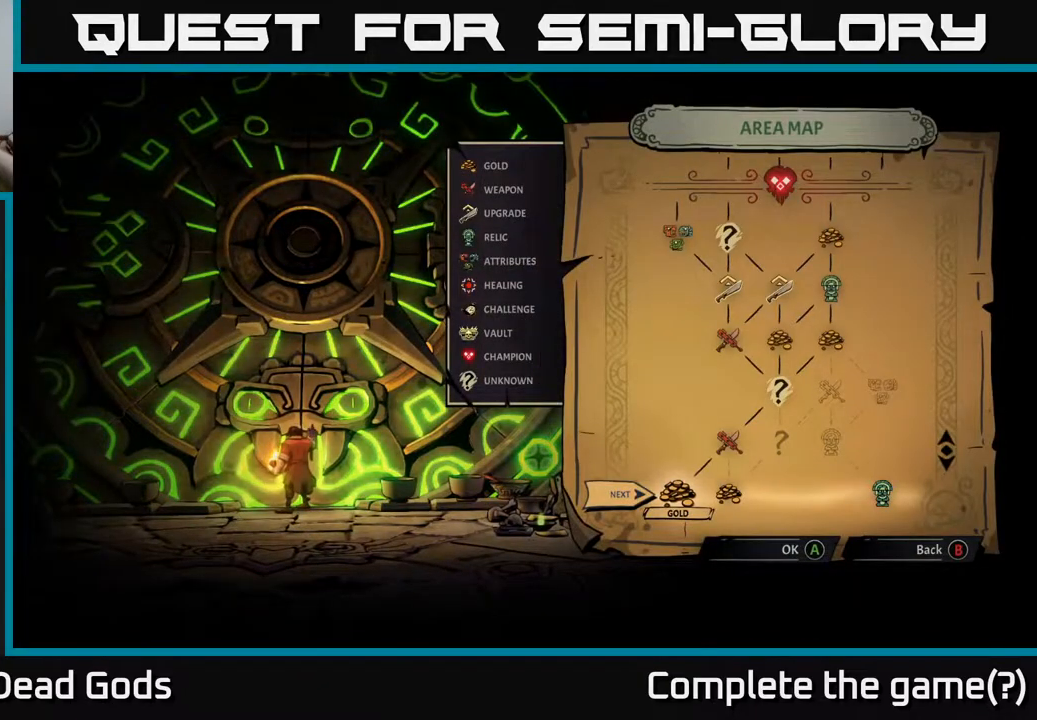
{"buttons": [], "left_stick": "center", "right_stick": "center", "events": []}
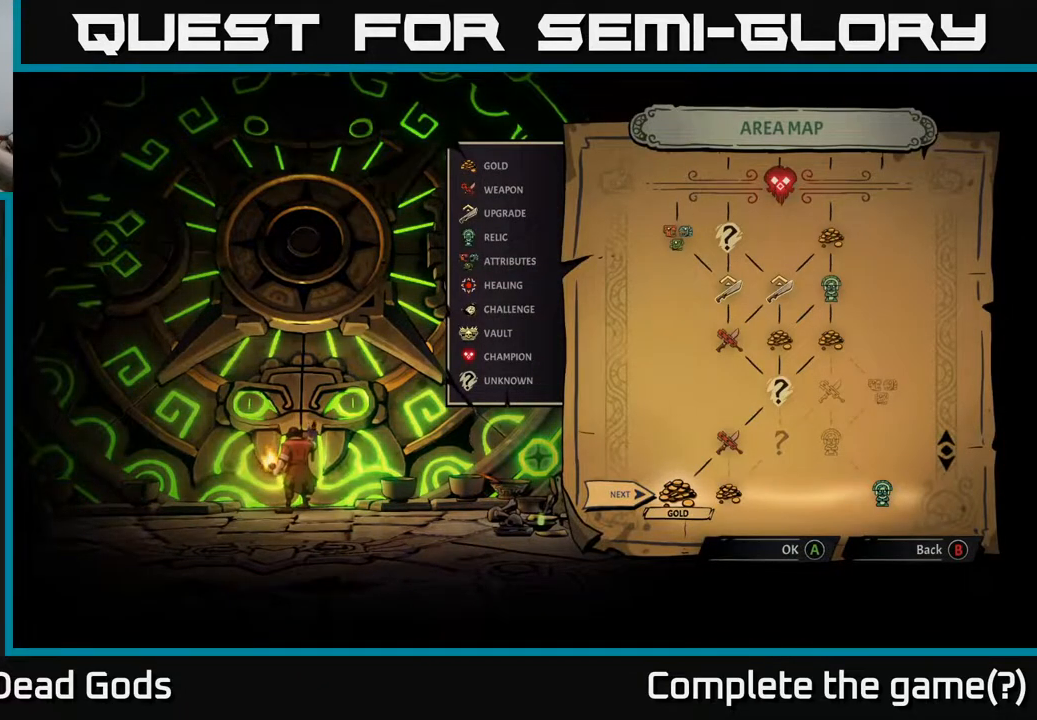
{"buttons": ["DPAD_RIGHT"], "left_stick": "center", "right_stick": "center", "events": [[383, "DPAD_RIGHT", "down"]]}
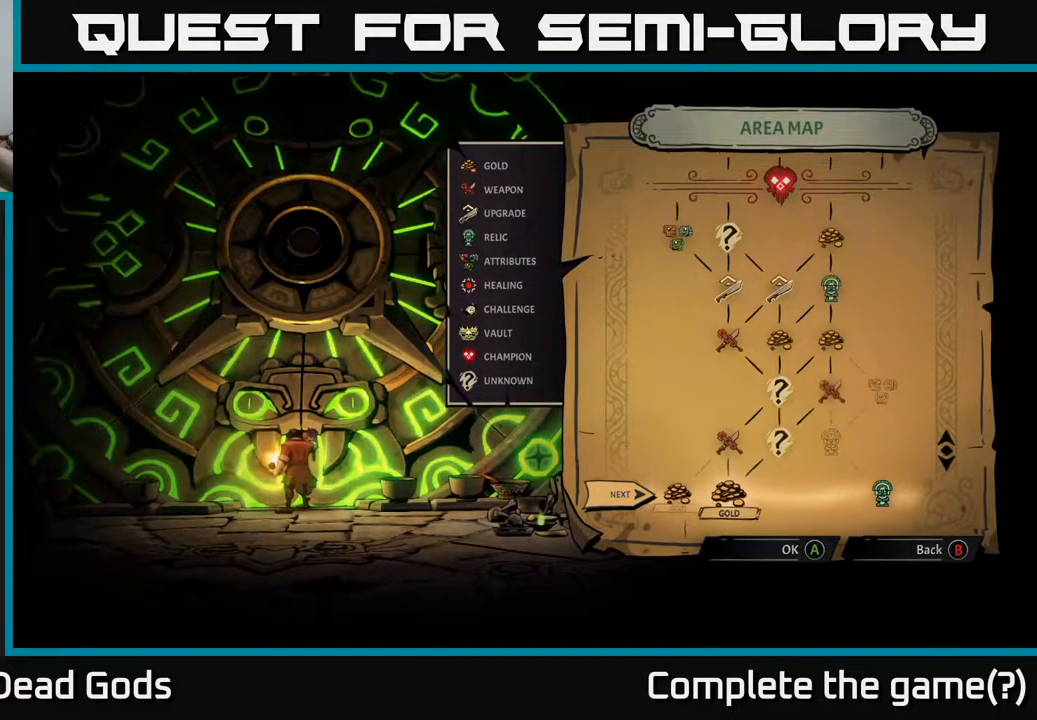
{"buttons": [], "left_stick": "center", "right_stick": "center", "events": [[33, "DPAD_RIGHT", "up"]]}
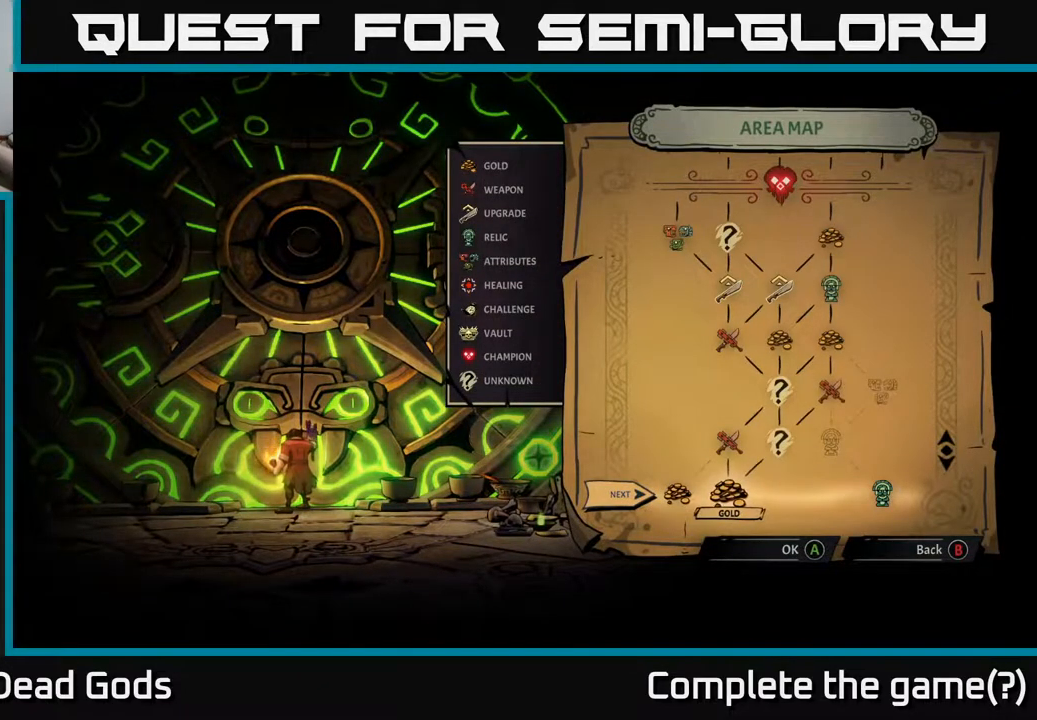
{"buttons": [], "left_stick": "center", "right_stick": "center", "events": []}
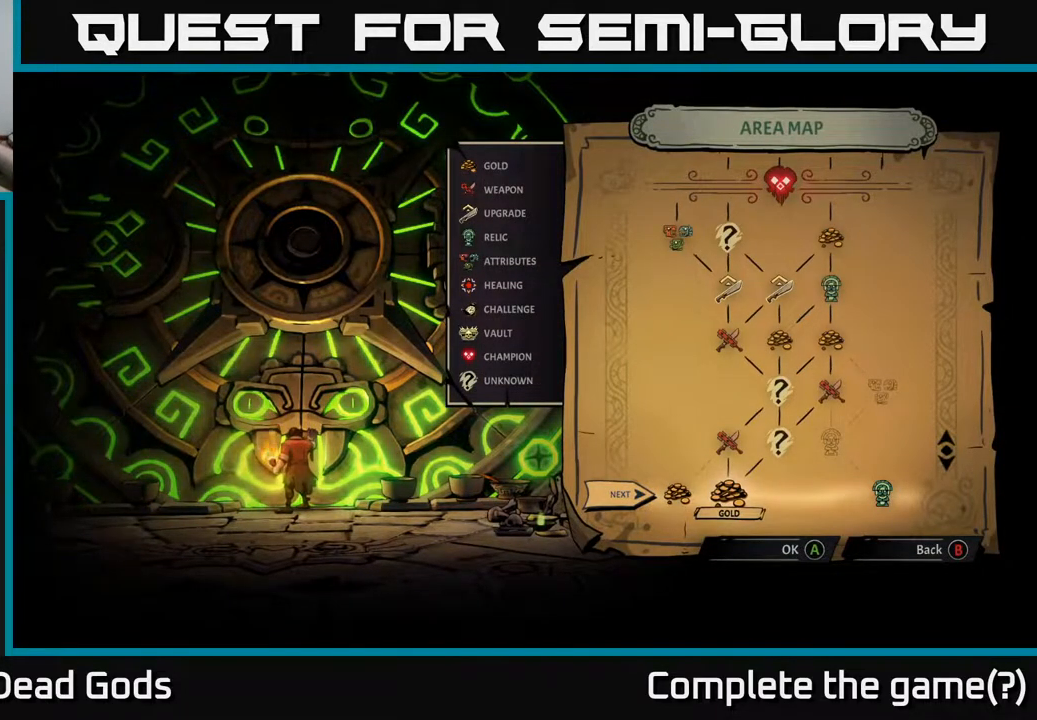
{"buttons": [], "left_stick": "center", "right_stick": "center", "events": []}
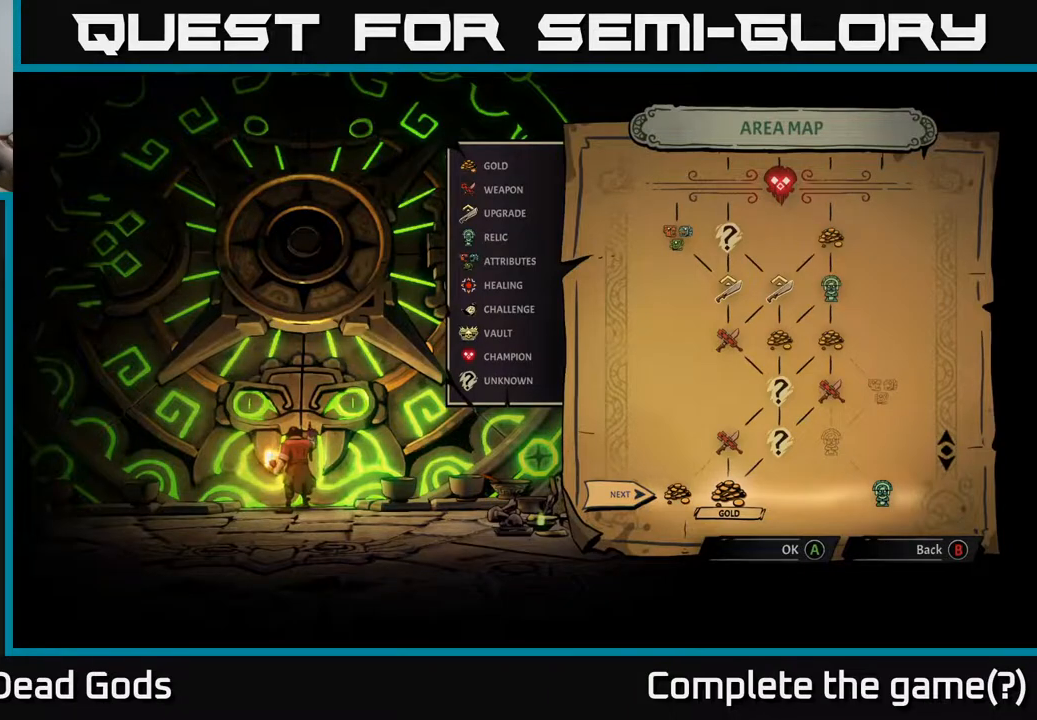
{"buttons": [], "left_stick": "center", "right_stick": "center", "events": []}
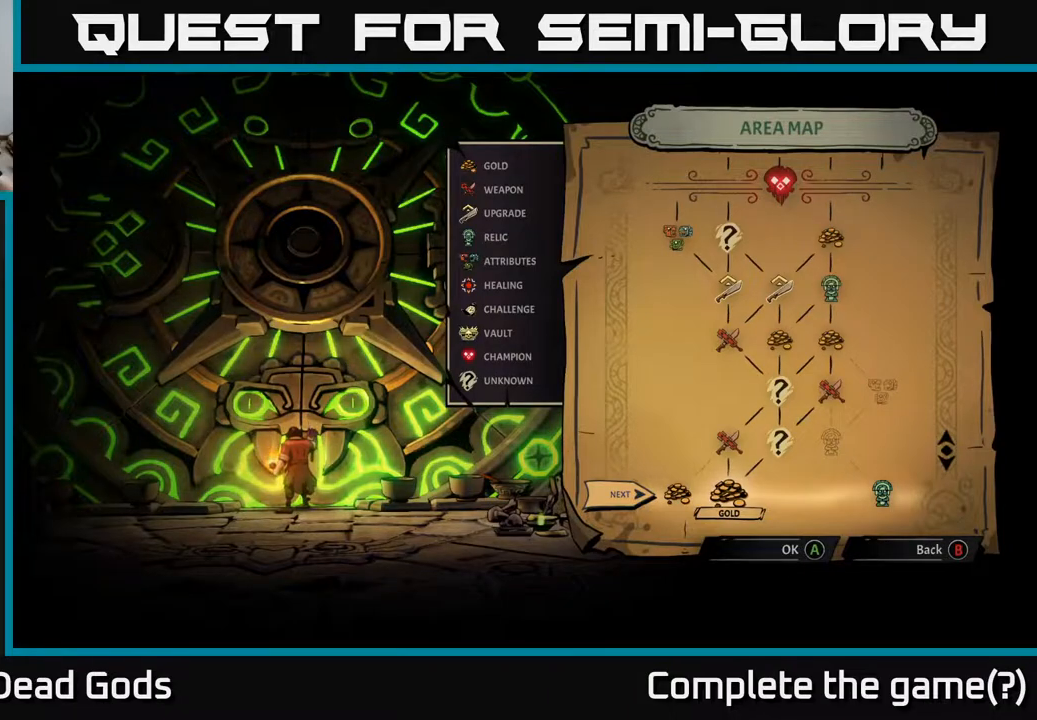
{"buttons": [], "left_stick": "center", "right_stick": "left", "events": [[467, "right_stick", "left"]]}
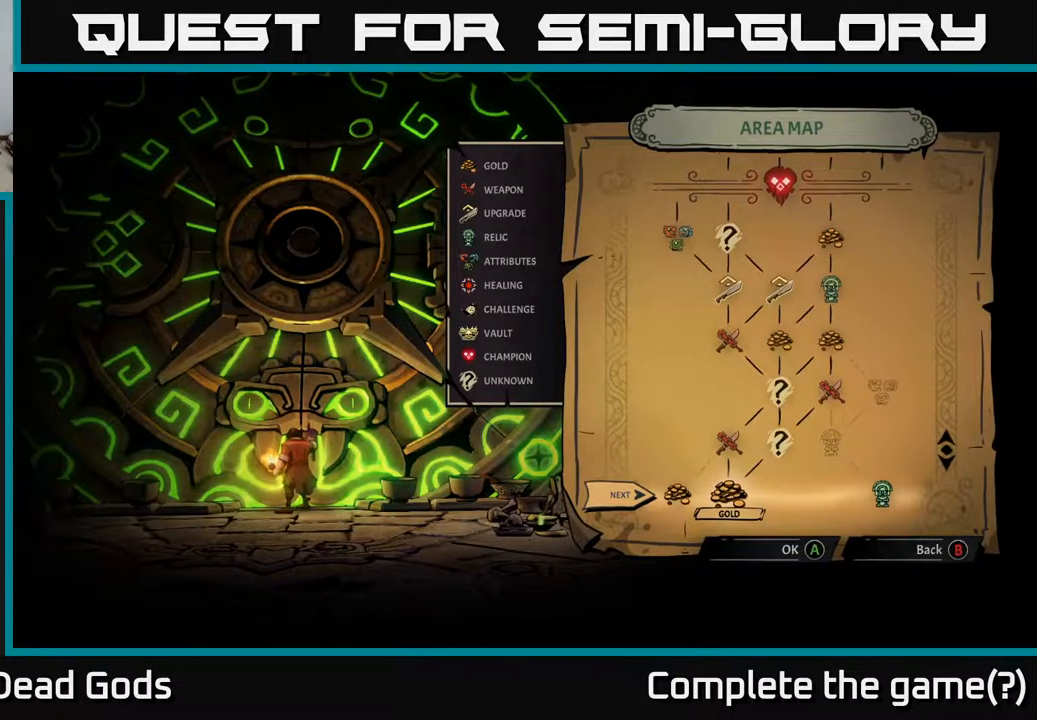
{"buttons": ["A"], "left_stick": "center", "right_stick": "center", "events": [[50, "right_stick", "center"], [417, "A", "down"]]}
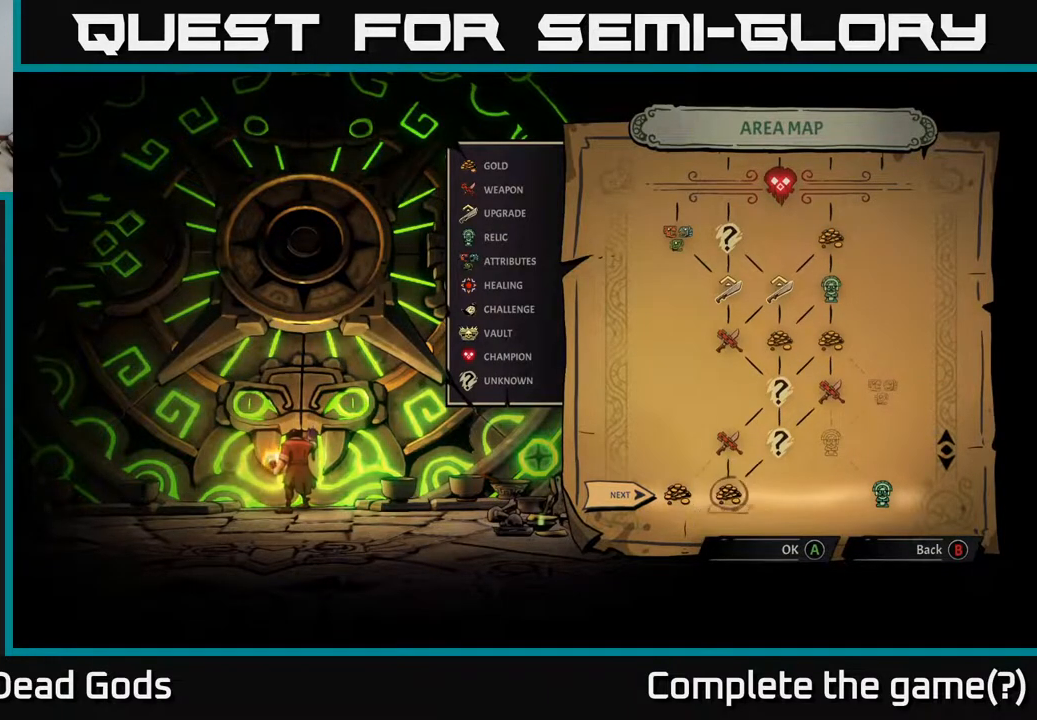
{"buttons": [], "left_stick": "center", "right_stick": "center", "events": [[133, "A", "up"]]}